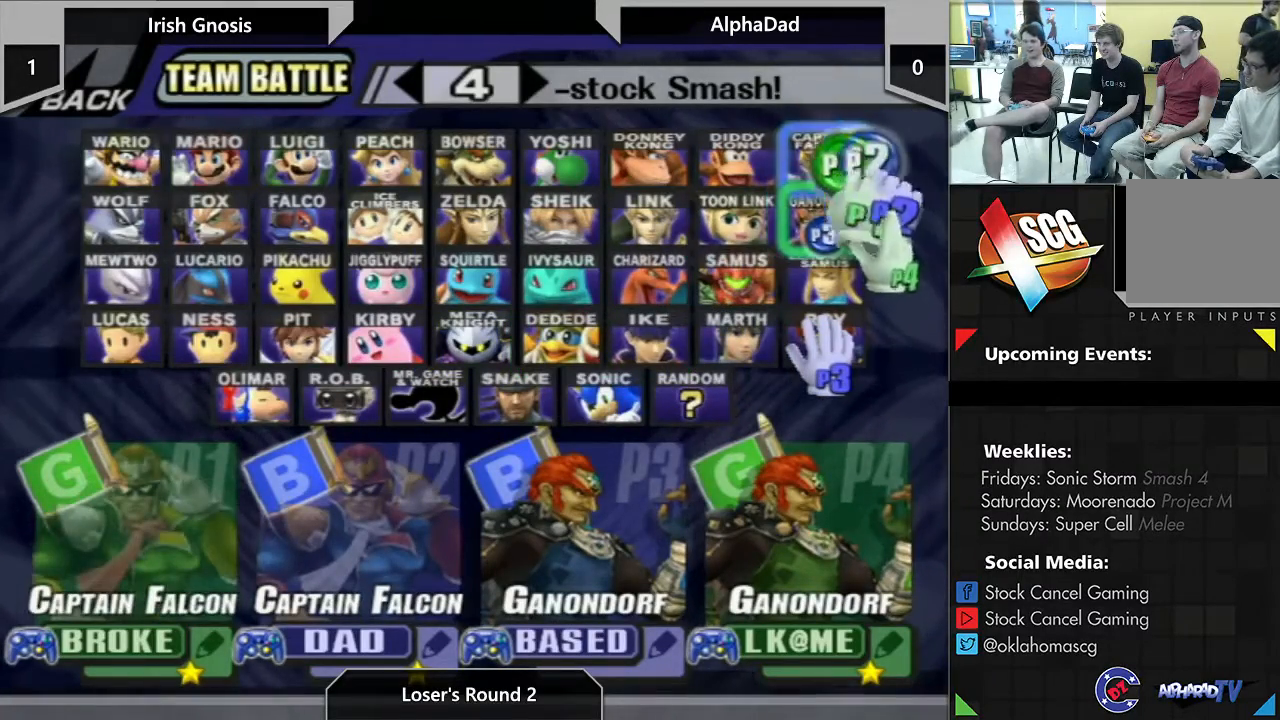
Gameplay with a controller (Nintendo layout); each line is a JSON object with the inputs held at the frame after it (dt_ms = milliseconds from this image to that frame). "events" lists button and stick changes between this image and that frame as [ms after this image, input, new state], when the widget could be followed in between. Not read: DPAD_RIGHT DPAD_UP L2 L3 R1 R2 R3.
{"dt_ms": 500, "buttons": [], "left_stick": "left", "right_stick": "center", "events": [[100, "A", "down"], [217, "A", "up"], [483, "left_stick", "left"]]}
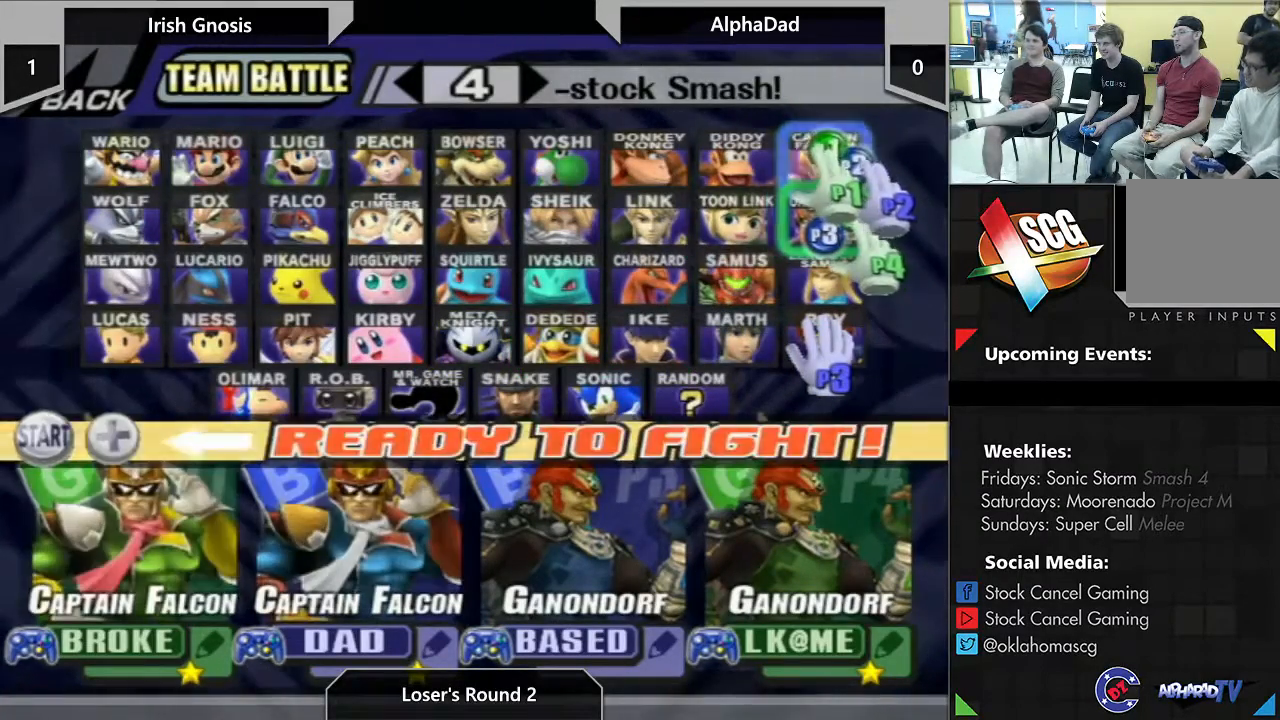
{"dt_ms": 500, "buttons": [], "left_stick": "down-left", "right_stick": "center", "events": [[50, "left_stick", "down-left"]]}
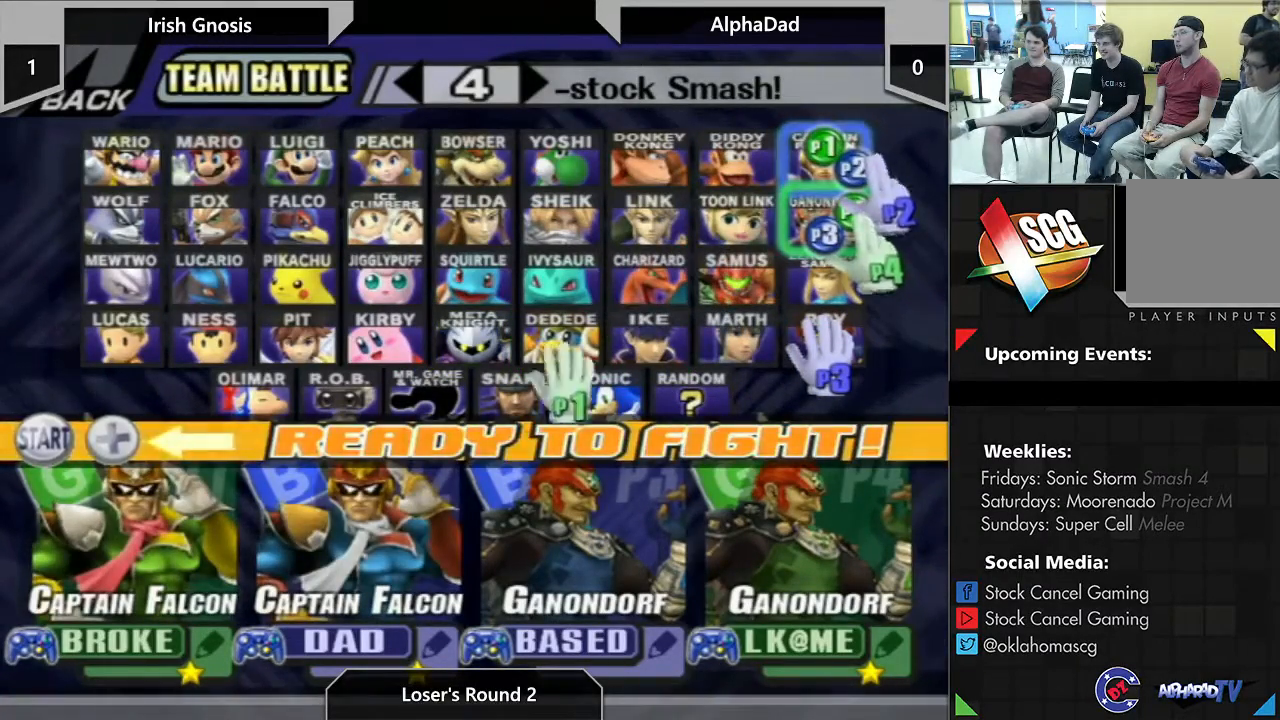
{"dt_ms": 500, "buttons": [], "left_stick": "down-left", "right_stick": "center", "events": []}
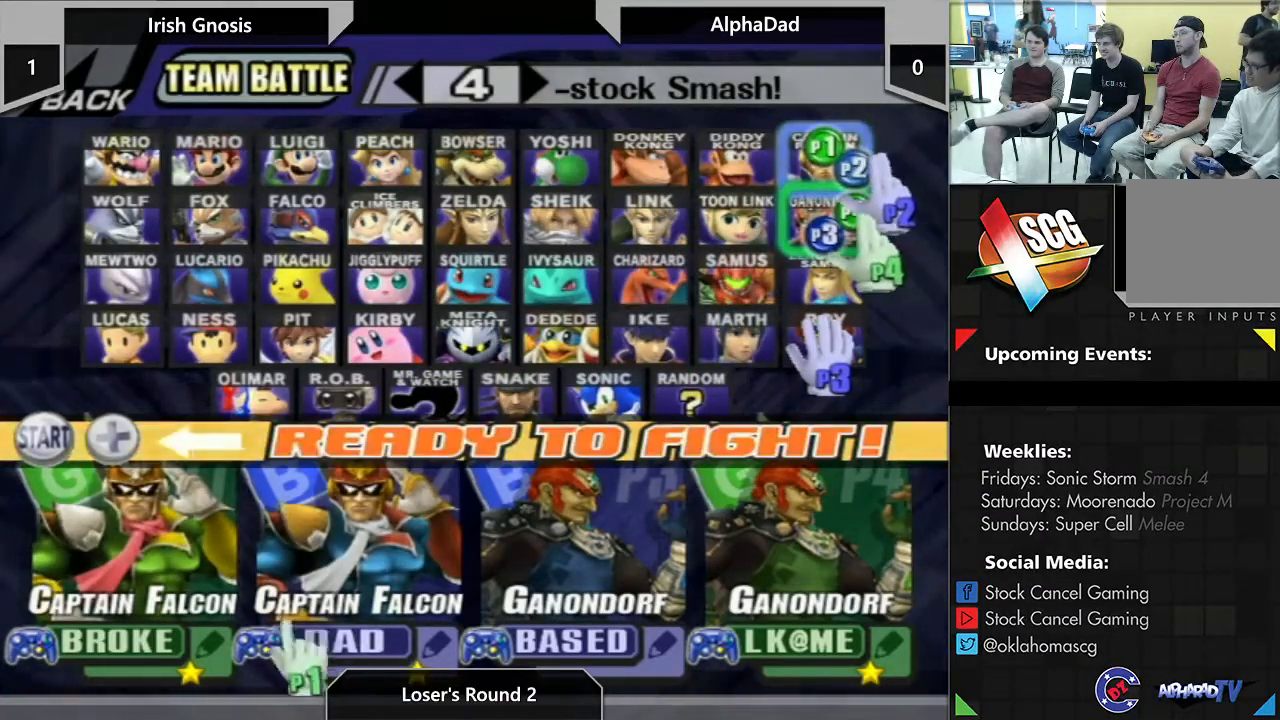
{"dt_ms": 500, "buttons": [], "left_stick": "center", "right_stick": "center", "events": [[50, "A", "down"], [50, "left_stick", "center"], [167, "A", "up"]]}
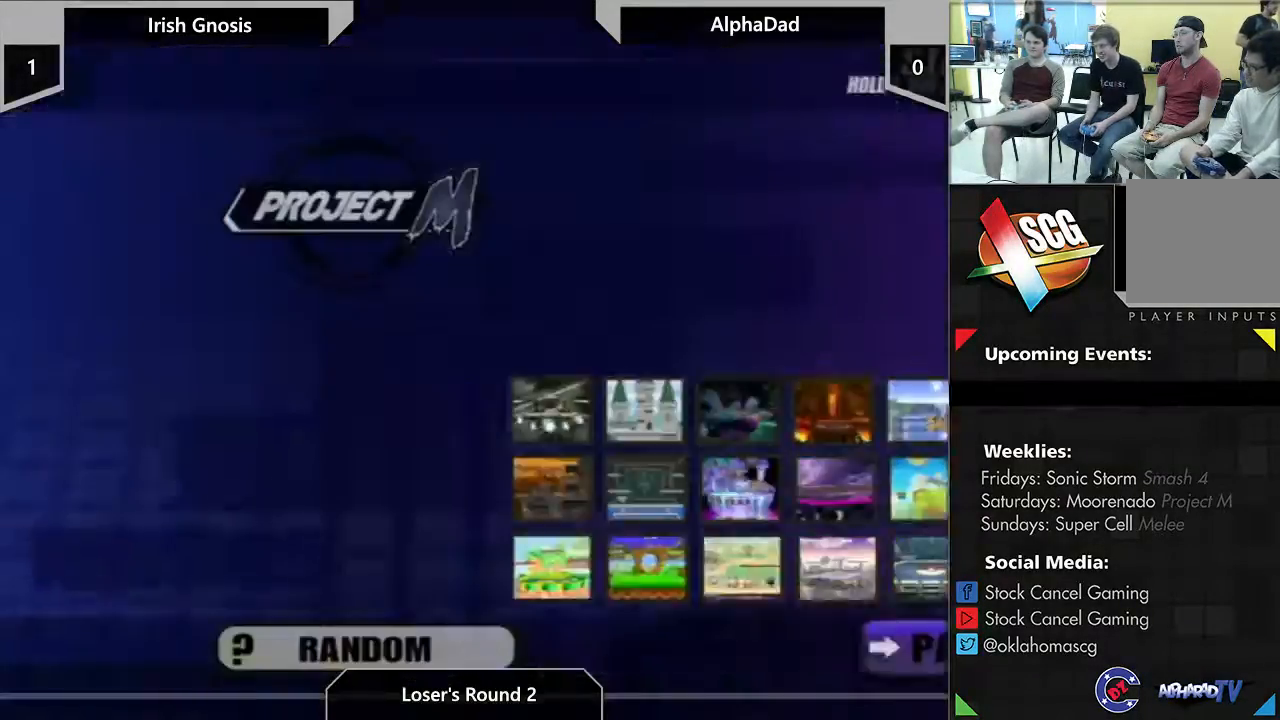
{"dt_ms": 500, "buttons": [], "left_stick": "center", "right_stick": "center", "events": []}
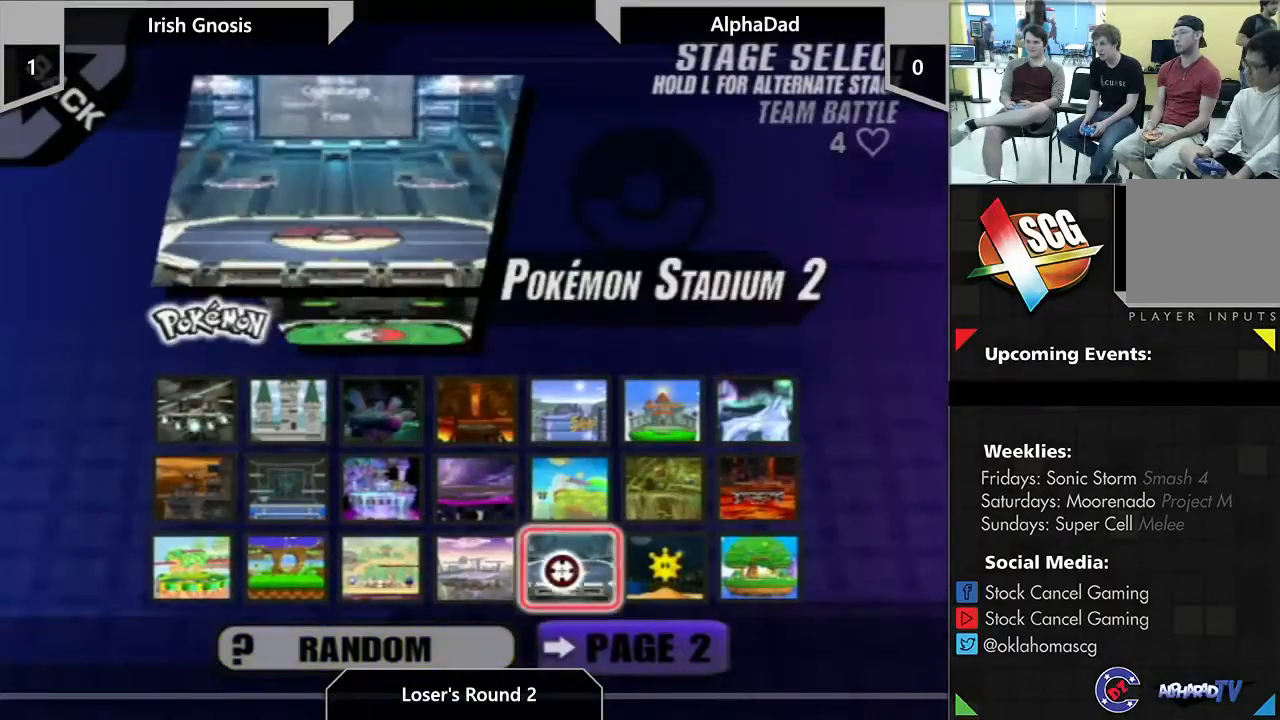
{"dt_ms": 500, "buttons": [], "left_stick": "center", "right_stick": "center", "events": []}
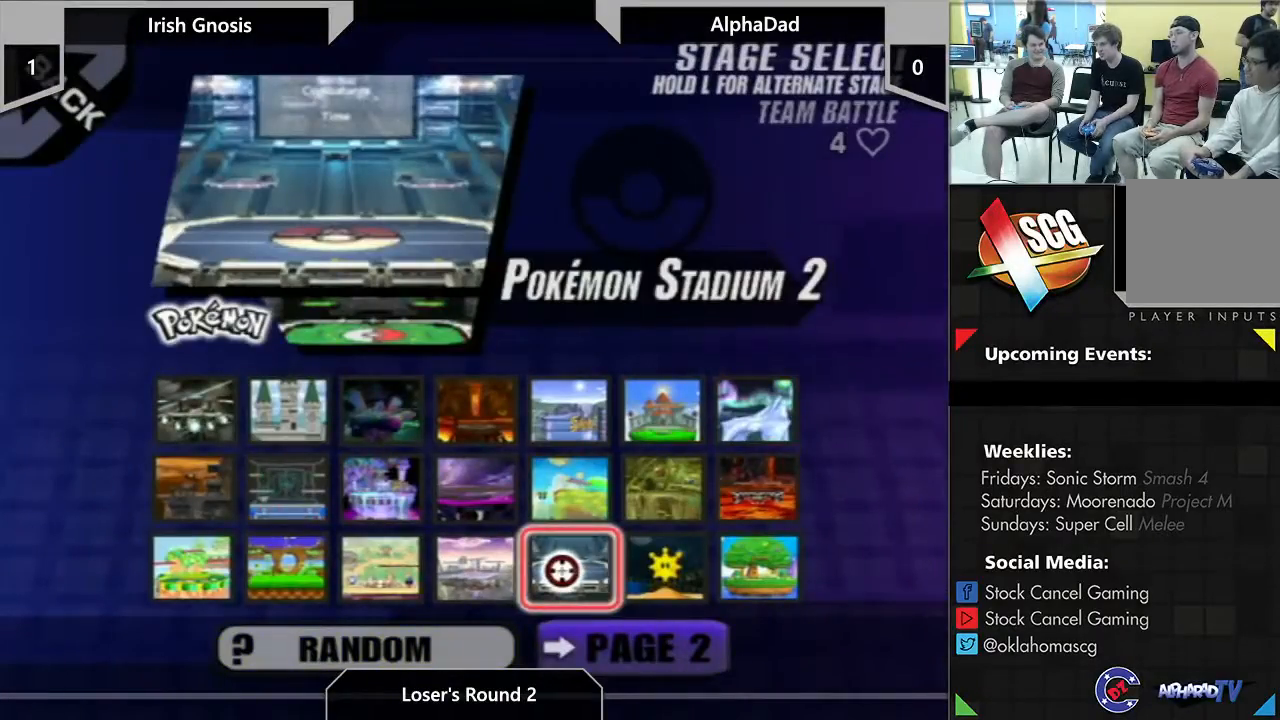
{"dt_ms": 500, "buttons": ["START"], "left_stick": "center", "right_stick": "center", "events": [[333, "START", "down"]]}
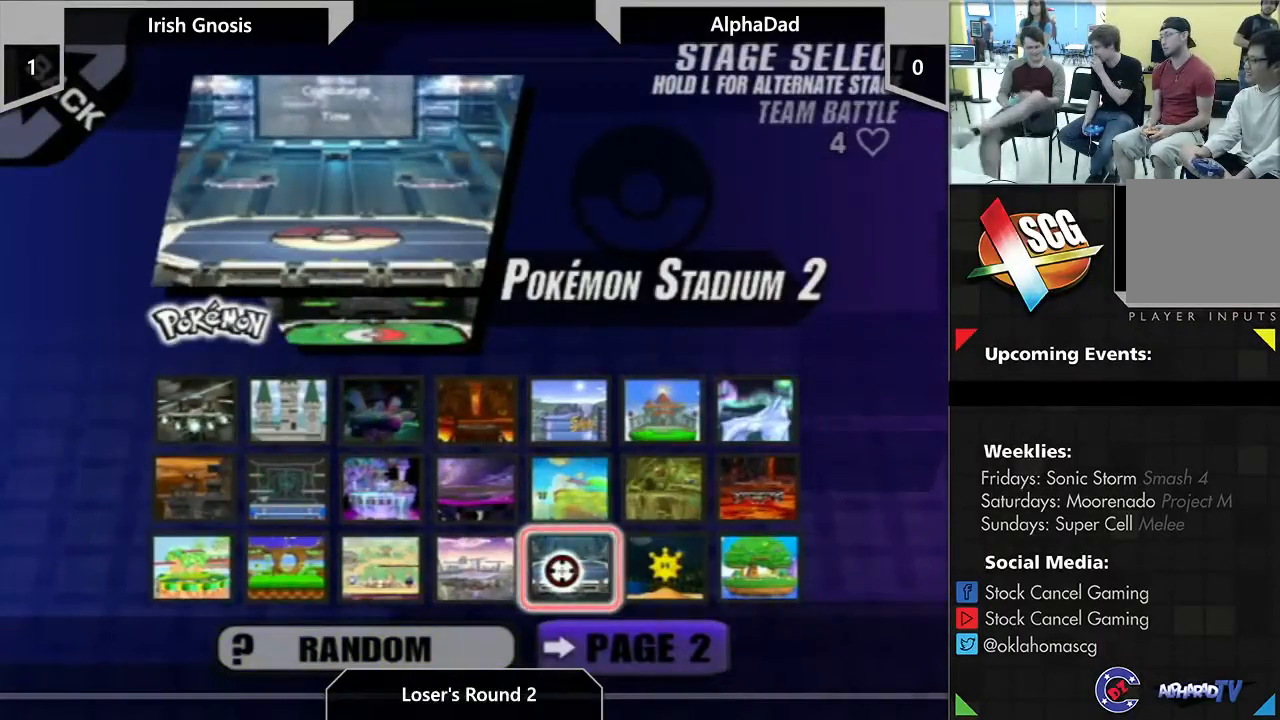
{"dt_ms": 500, "buttons": [], "left_stick": "center", "right_stick": "center", "events": [[33, "START", "up"]]}
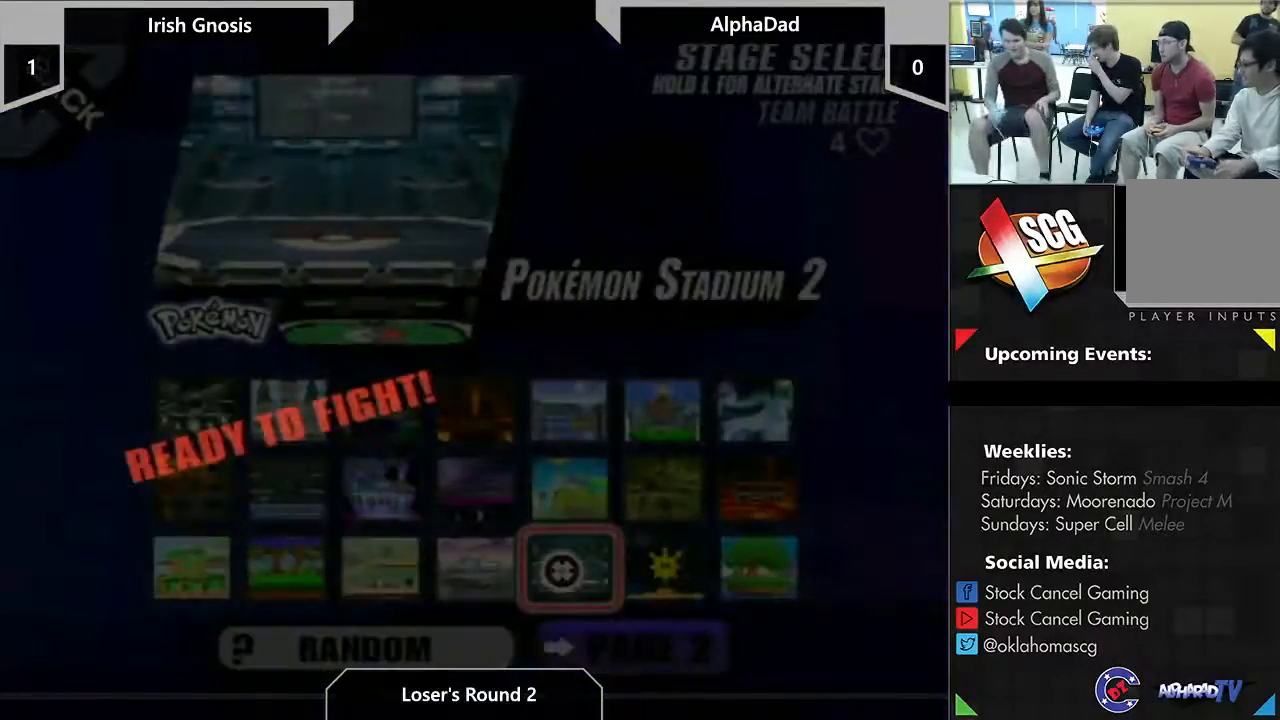
{"dt_ms": 500, "buttons": [], "left_stick": "center", "right_stick": "center", "events": []}
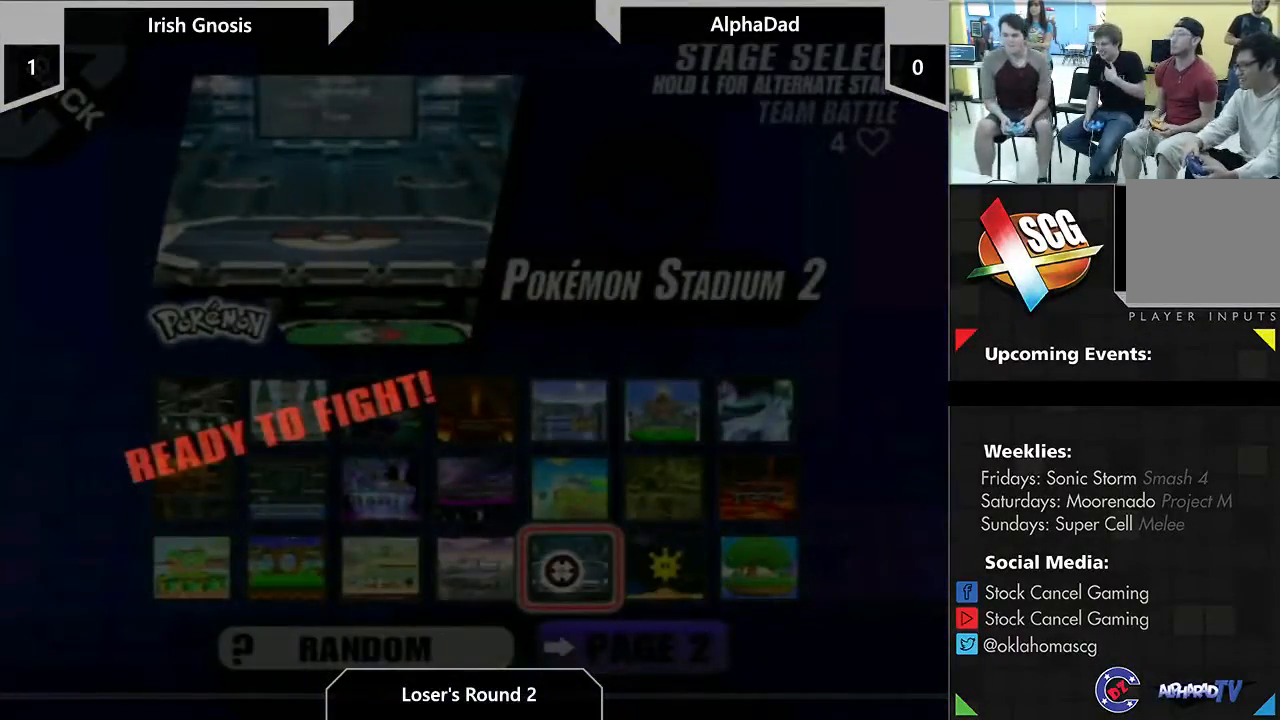
{"dt_ms": 500, "buttons": [], "left_stick": "center", "right_stick": "center", "events": []}
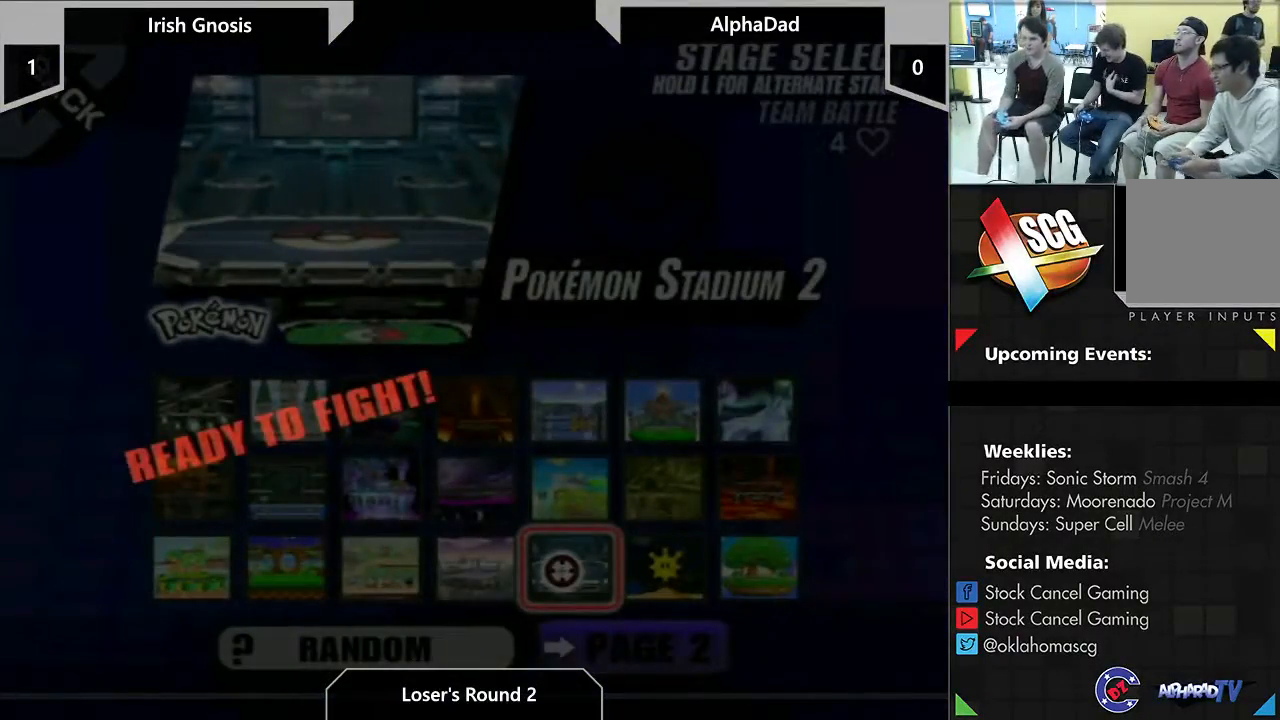
{"dt_ms": 500, "buttons": [], "left_stick": "center", "right_stick": "center", "events": []}
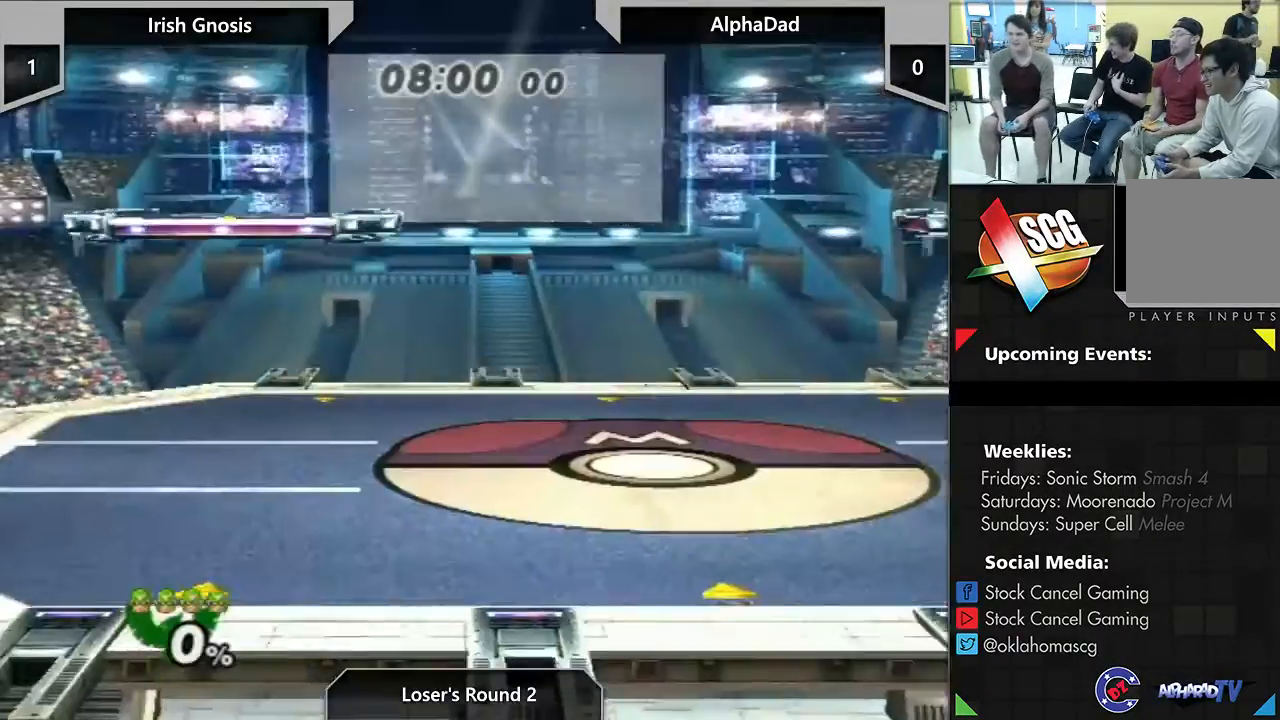
{"dt_ms": 500, "buttons": [], "left_stick": "center", "right_stick": "center", "events": []}
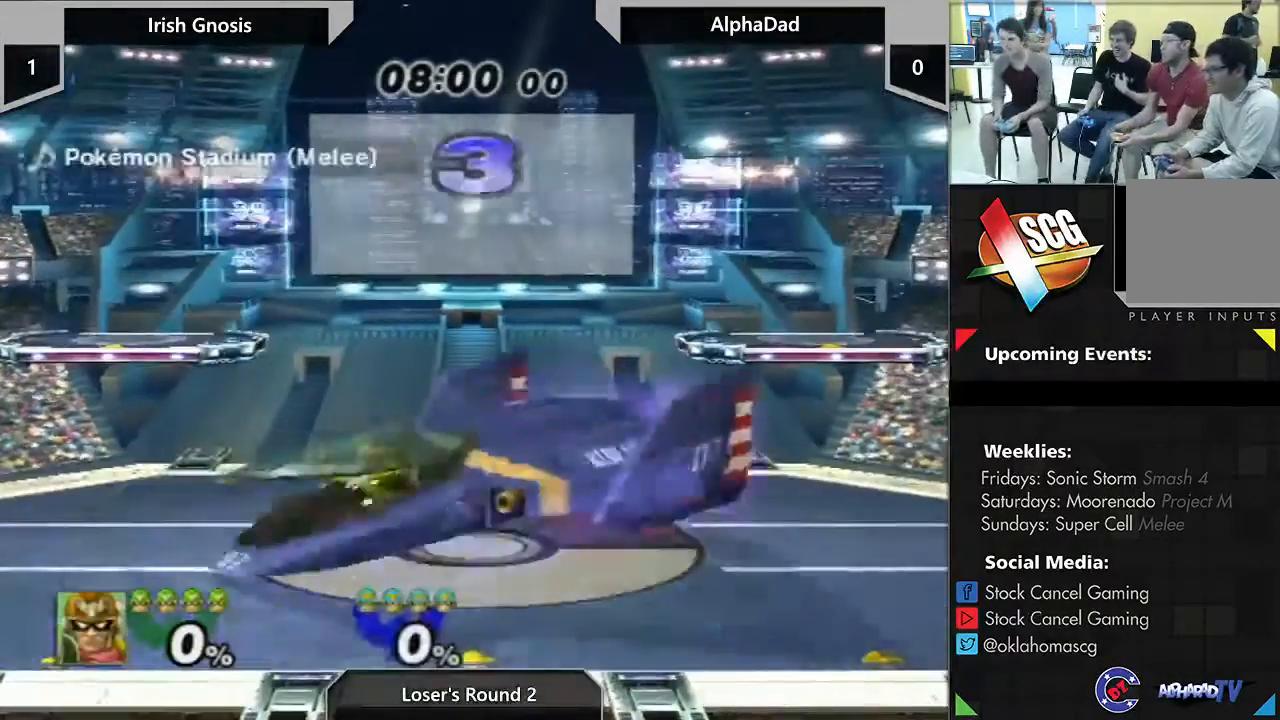
{"dt_ms": 500, "buttons": [], "left_stick": "center", "right_stick": "center", "events": []}
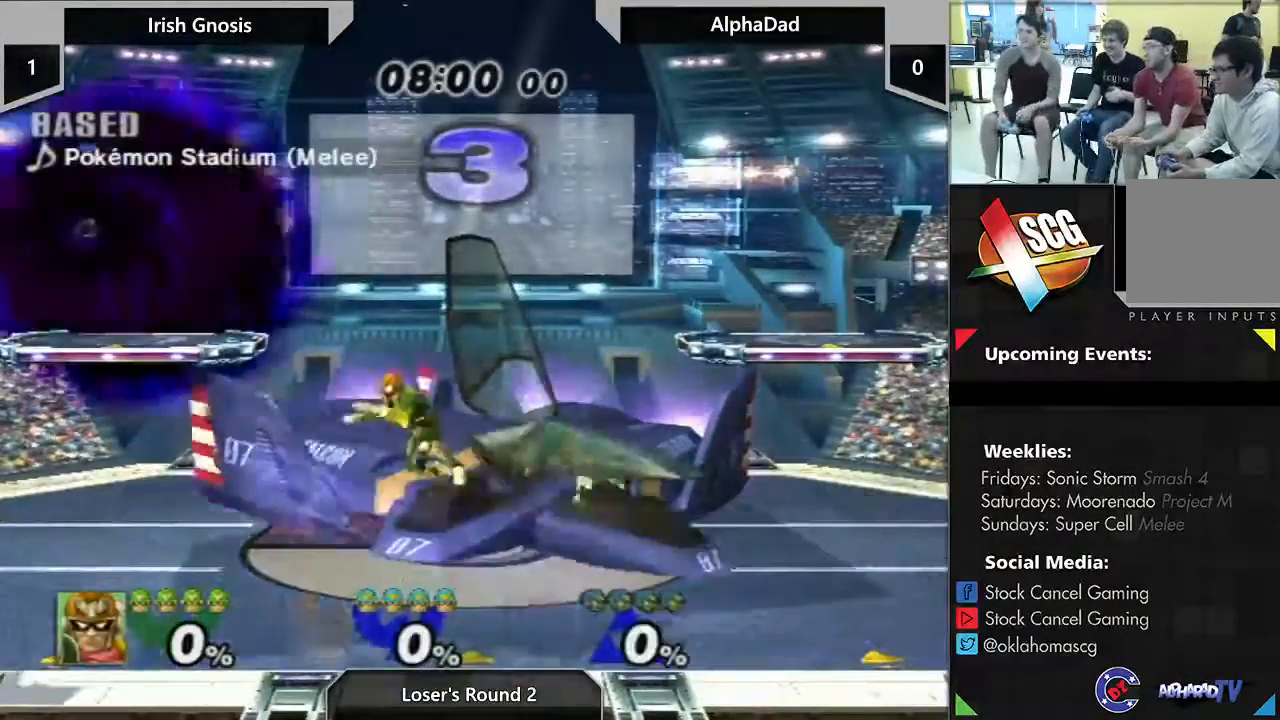
{"dt_ms": 500, "buttons": [], "left_stick": "center", "right_stick": "center", "events": []}
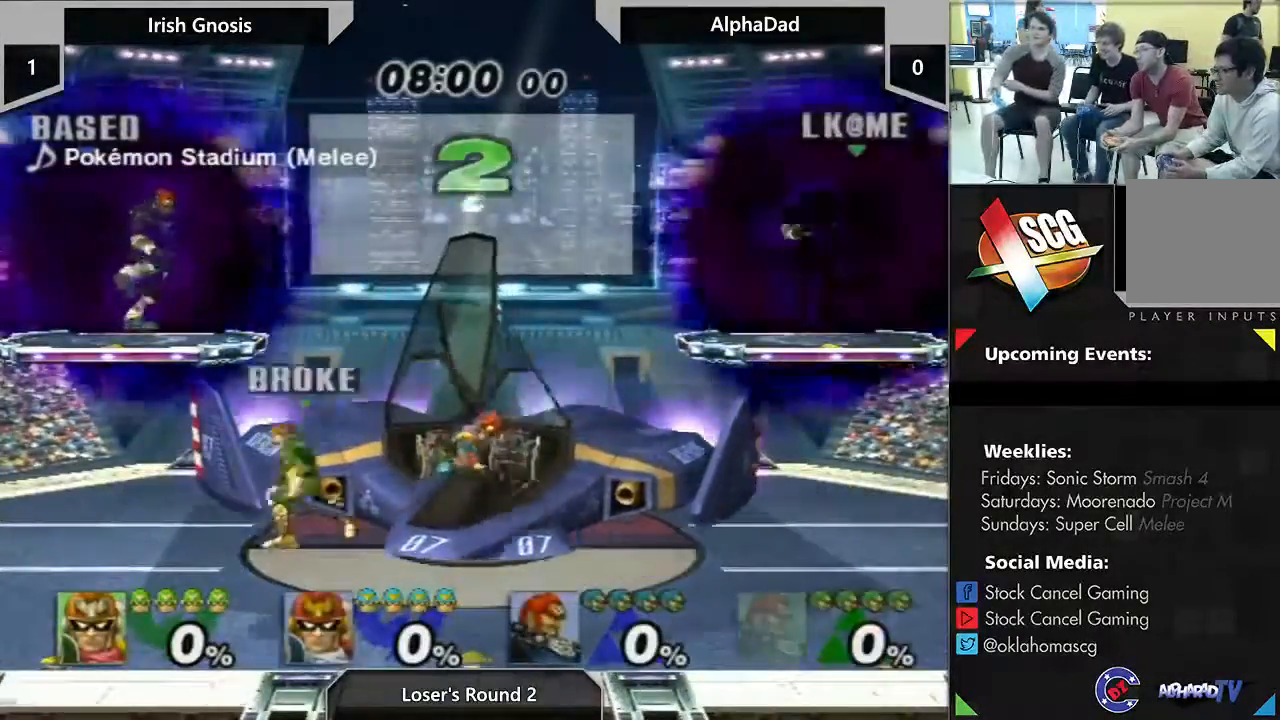
{"dt_ms": 500, "buttons": [], "left_stick": "center", "right_stick": "center", "events": []}
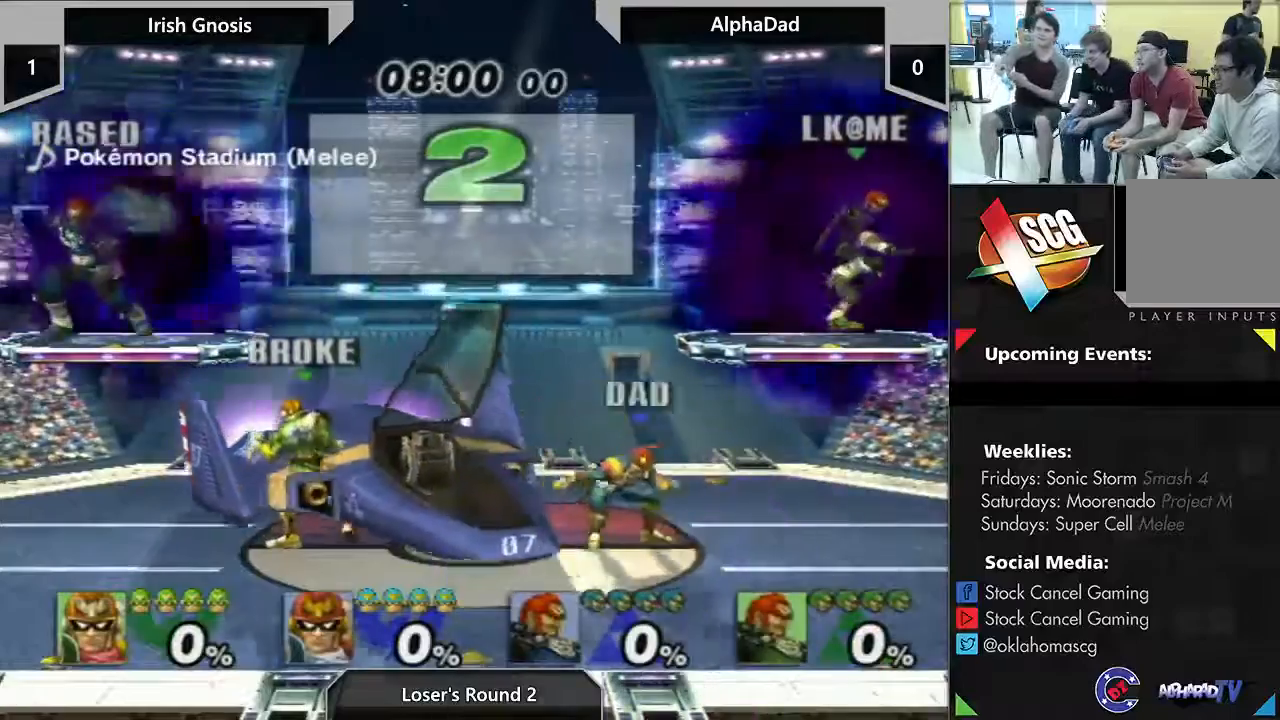
{"dt_ms": 1000, "buttons": [], "left_stick": "center", "right_stick": "center"}
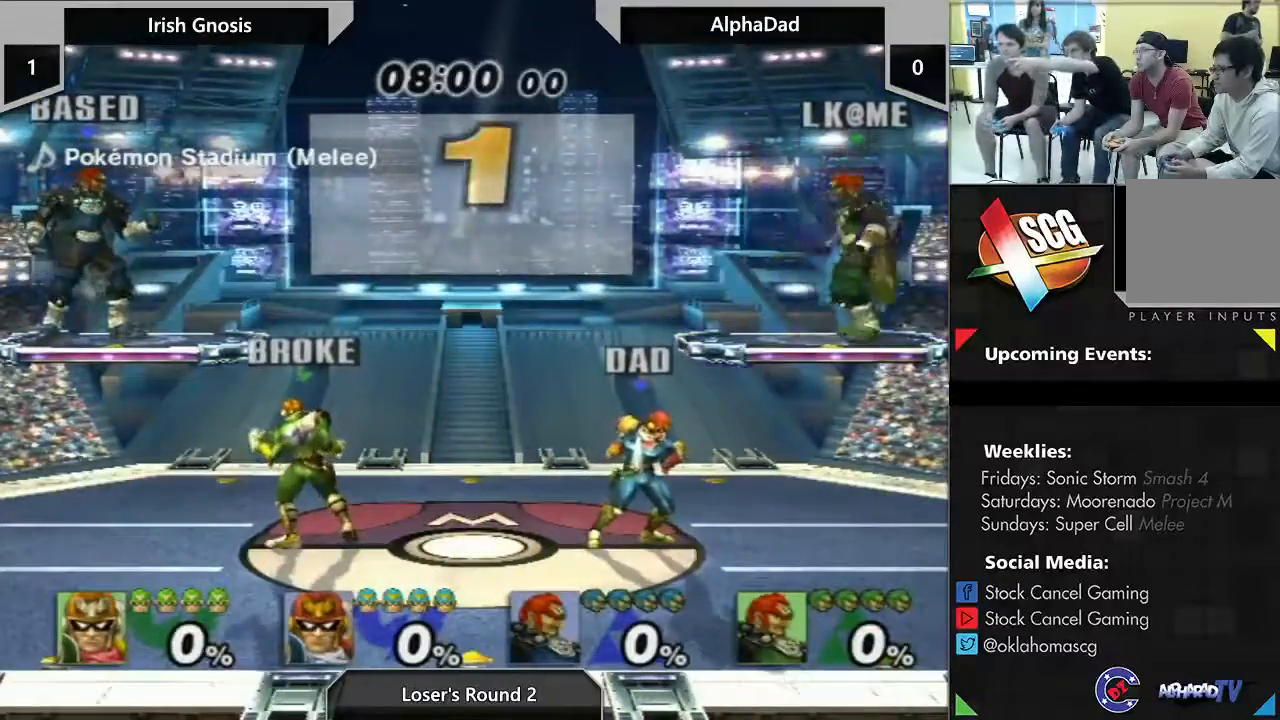
{"dt_ms": 500, "buttons": [], "left_stick": "center", "right_stick": "center", "events": []}
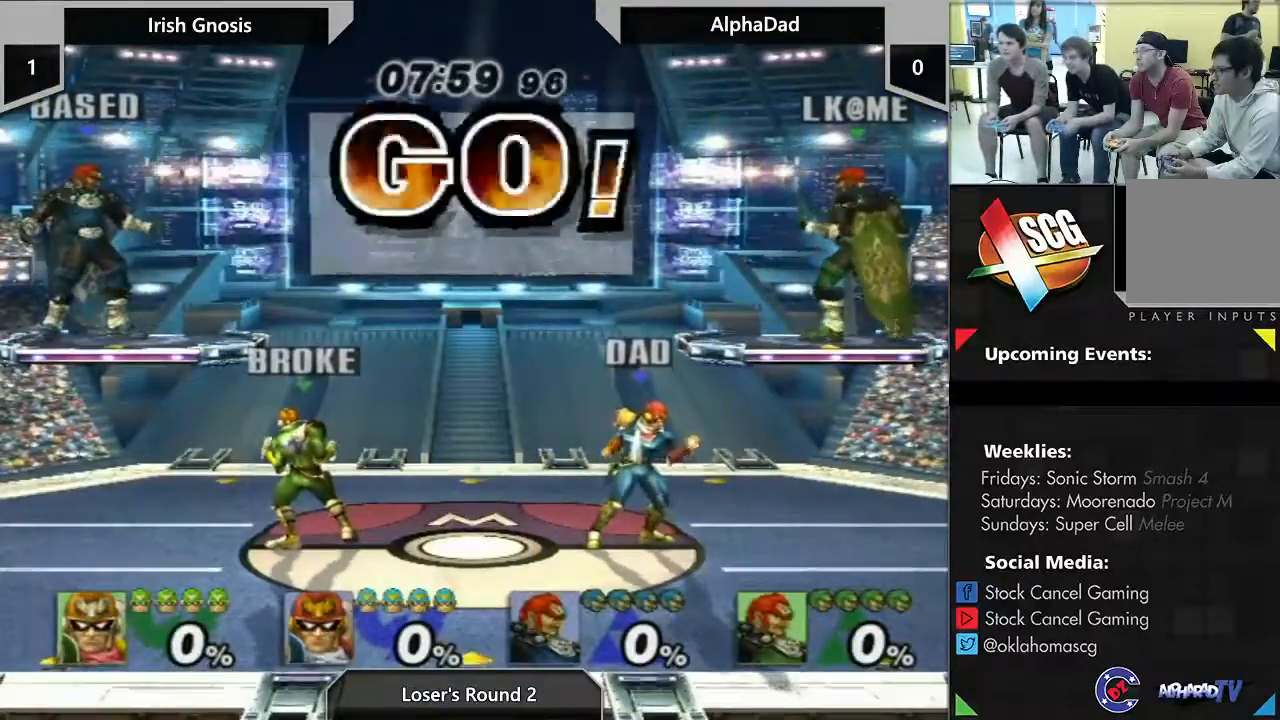
{"dt_ms": 500, "buttons": [], "left_stick": "down-left", "right_stick": "center", "events": [[167, "Y", "down"], [183, "Y", "up"], [183, "left_stick", "left"], [350, "left_stick", "down-left"]]}